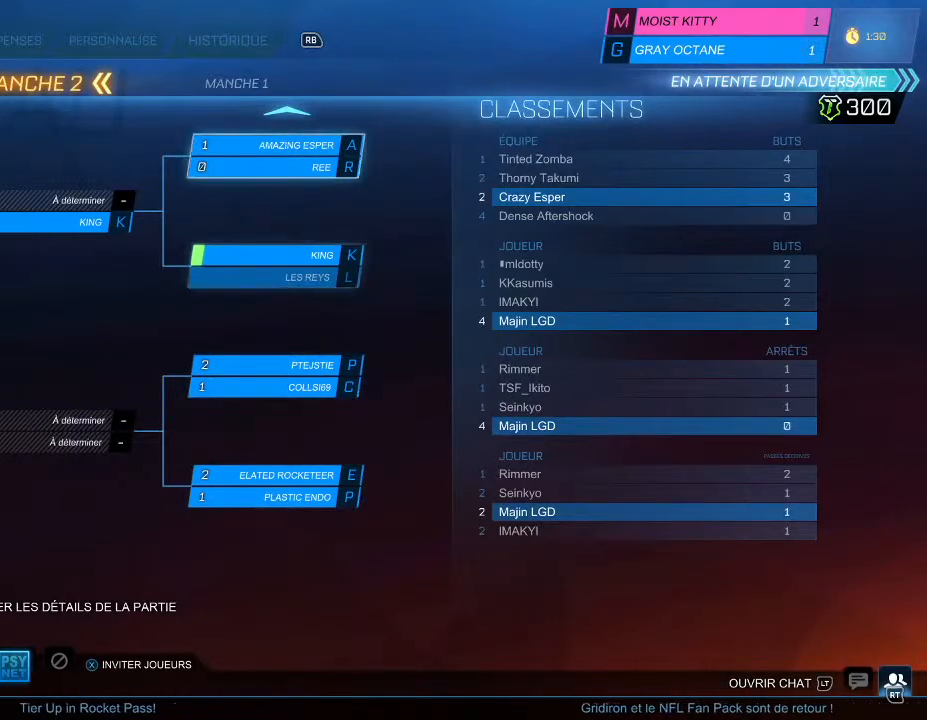
Gameplay with a controller (Xbox layout); each line is a JSON object with the inputs held at the frame after it. "events" lists button and stick changes between this image and that frame as [ms after this image, input, new state], when the widget could be followed in between.
{"buttons": [], "left_stick": "center", "right_stick": "center", "events": [[133, "DPAD_UP", "up"]]}
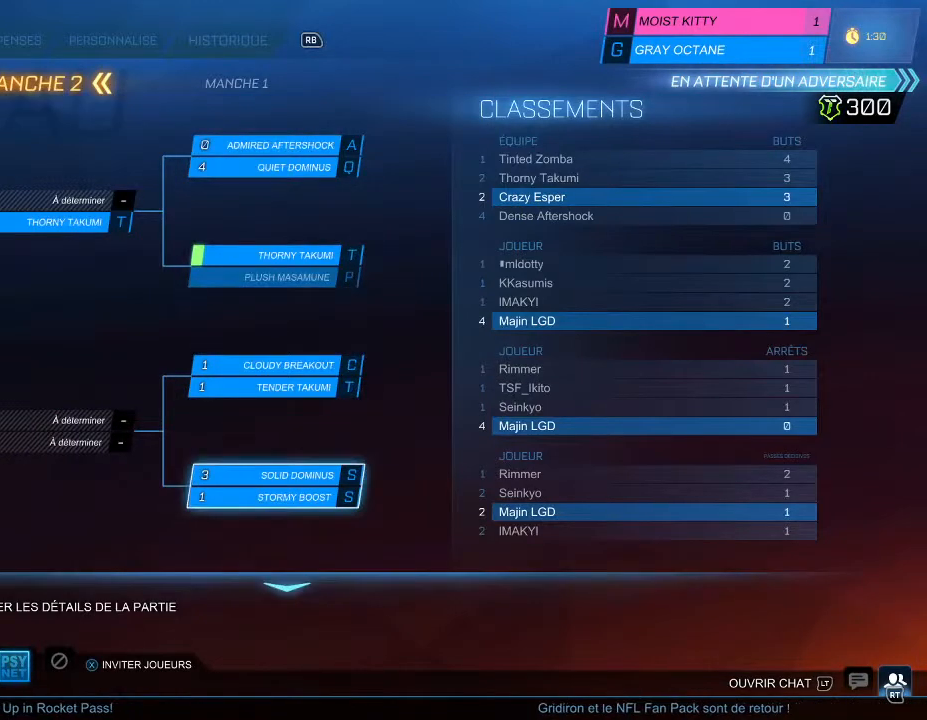
{"buttons": ["DPAD_UP"], "left_stick": "center", "right_stick": "center", "events": [[367, "DPAD_UP", "down"]]}
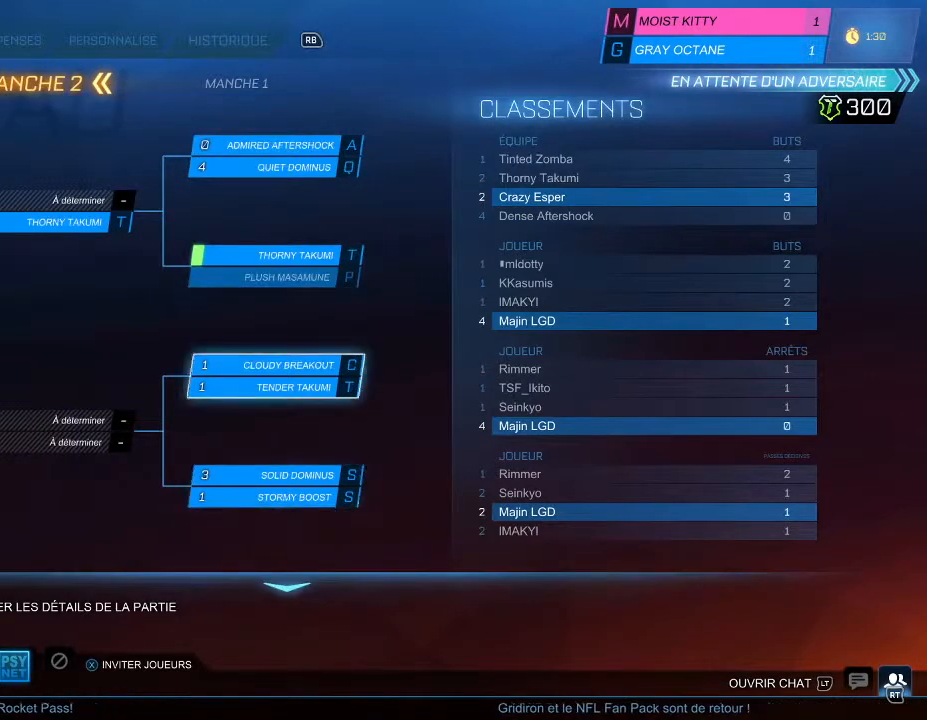
{"buttons": [], "left_stick": "center", "right_stick": "center", "events": [[200, "DPAD_UP", "up"]]}
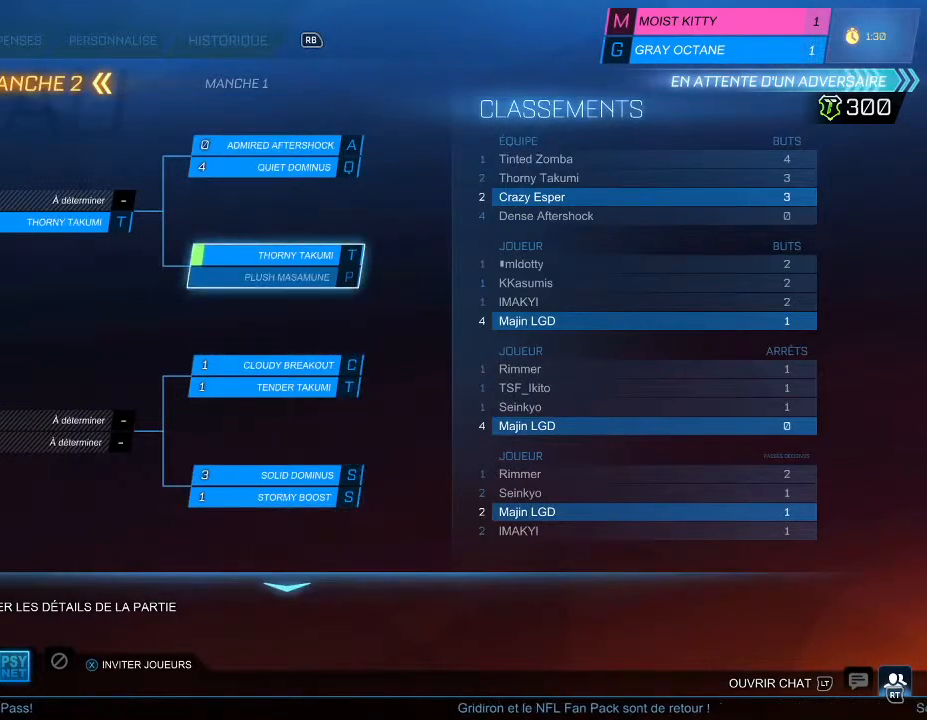
{"buttons": [], "left_stick": "center", "right_stick": "center", "events": []}
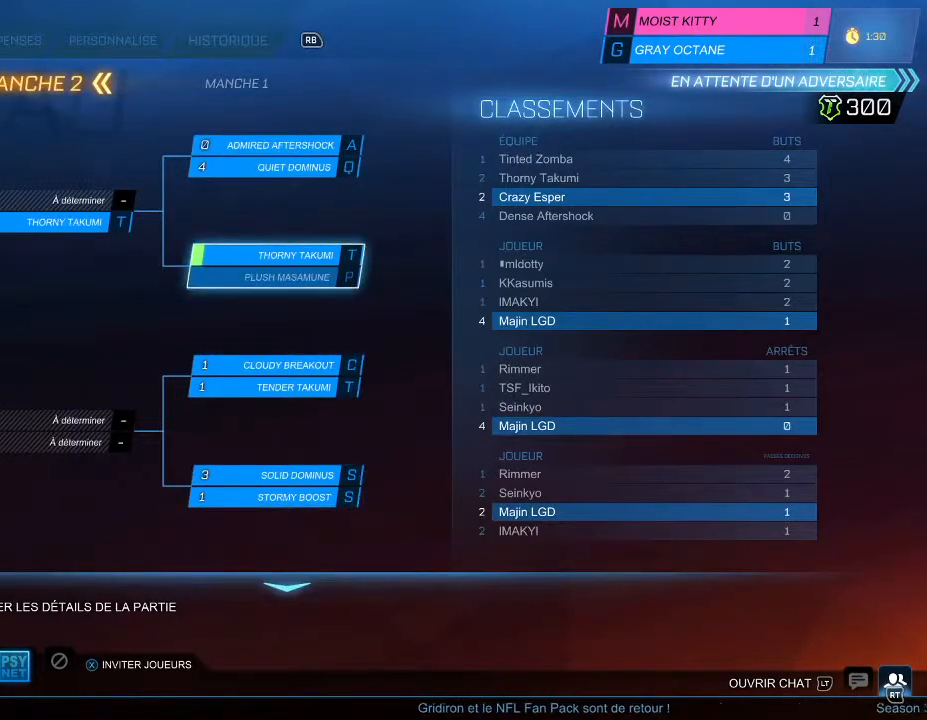
{"buttons": [], "left_stick": "center", "right_stick": "center", "events": []}
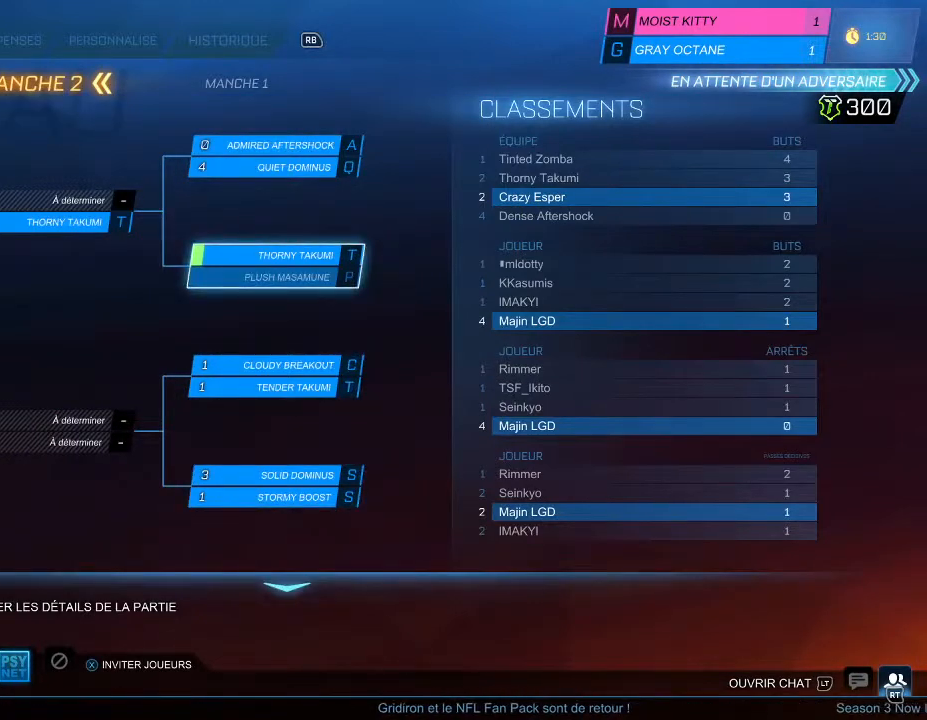
{"buttons": ["DPAD_DOWN"], "left_stick": "center", "right_stick": "center", "events": [[400, "DPAD_DOWN", "down"]]}
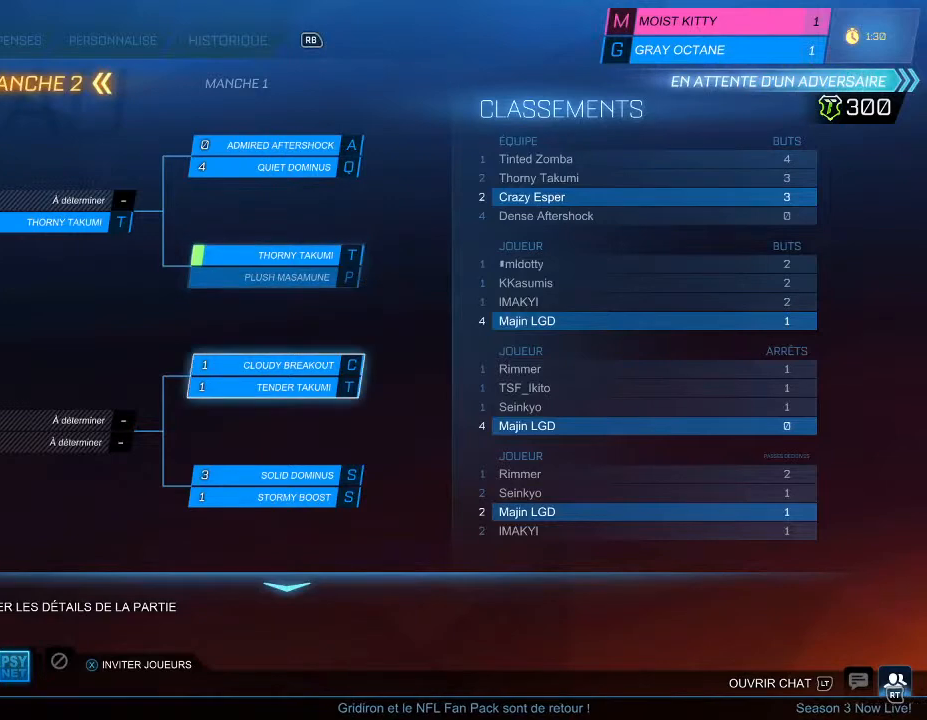
{"buttons": [], "left_stick": "center", "right_stick": "center", "events": [[33, "DPAD_DOWN", "up"]]}
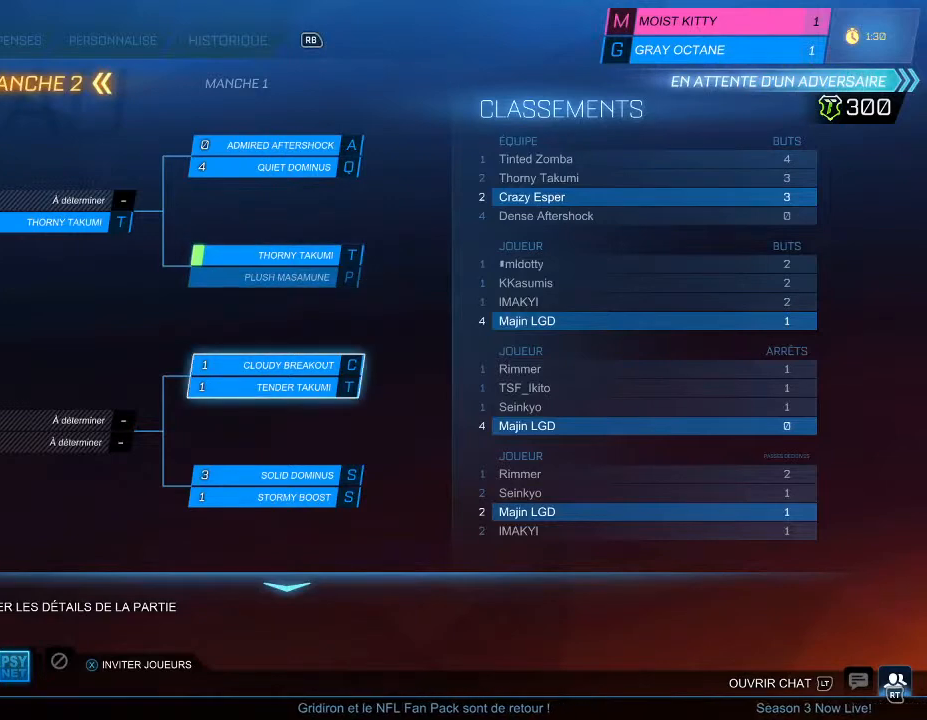
{"buttons": [], "left_stick": "center", "right_stick": "center", "events": [[133, "DPAD_DOWN", "down"], [300, "DPAD_DOWN", "up"]]}
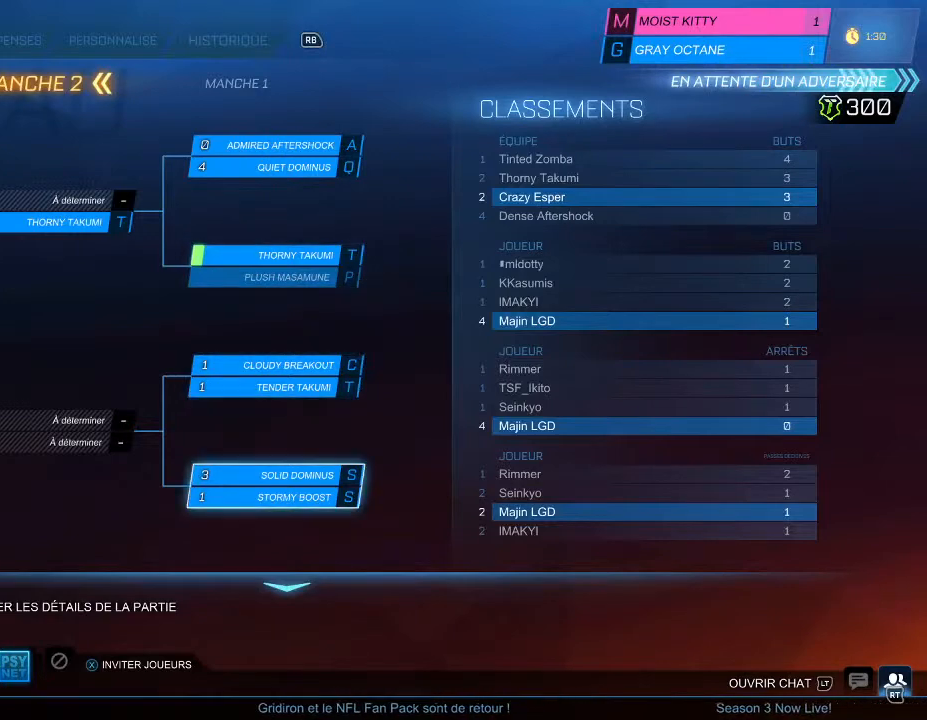
{"buttons": [], "left_stick": "center", "right_stick": "center", "events": []}
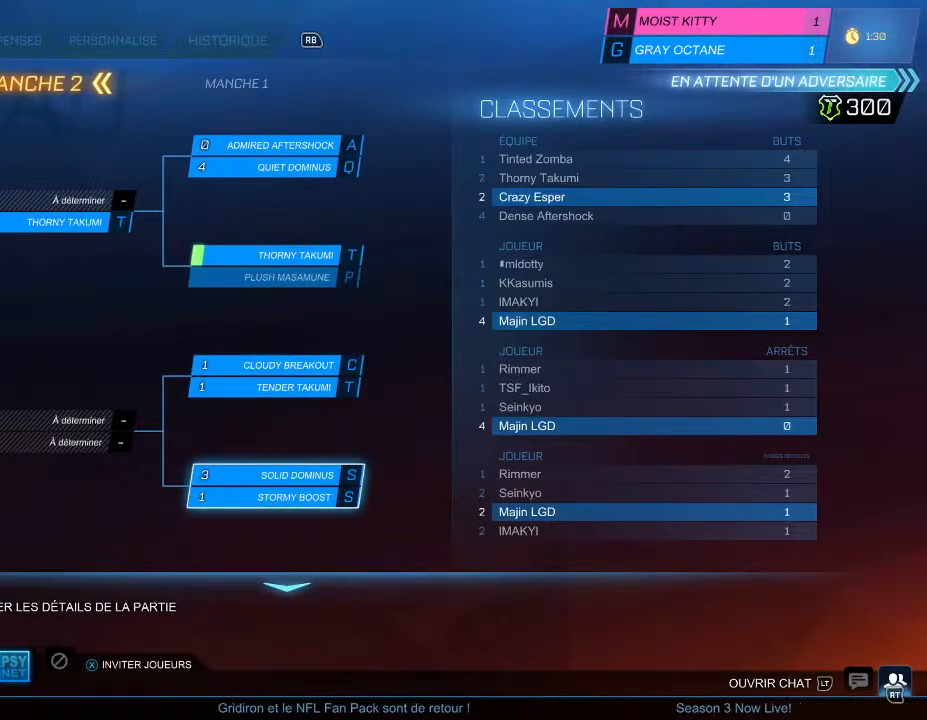
{"buttons": ["DPAD_LEFT"], "left_stick": "center", "right_stick": "center", "events": [[33, "DPAD_LEFT", "down"]]}
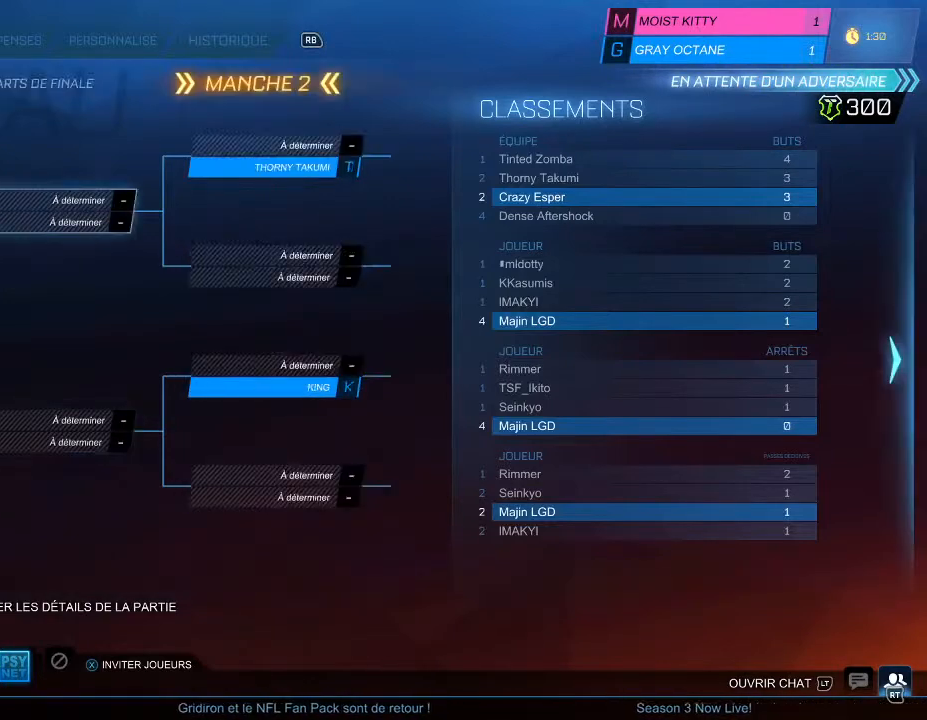
{"buttons": ["DPAD_LEFT"], "left_stick": "center", "right_stick": "center", "events": []}
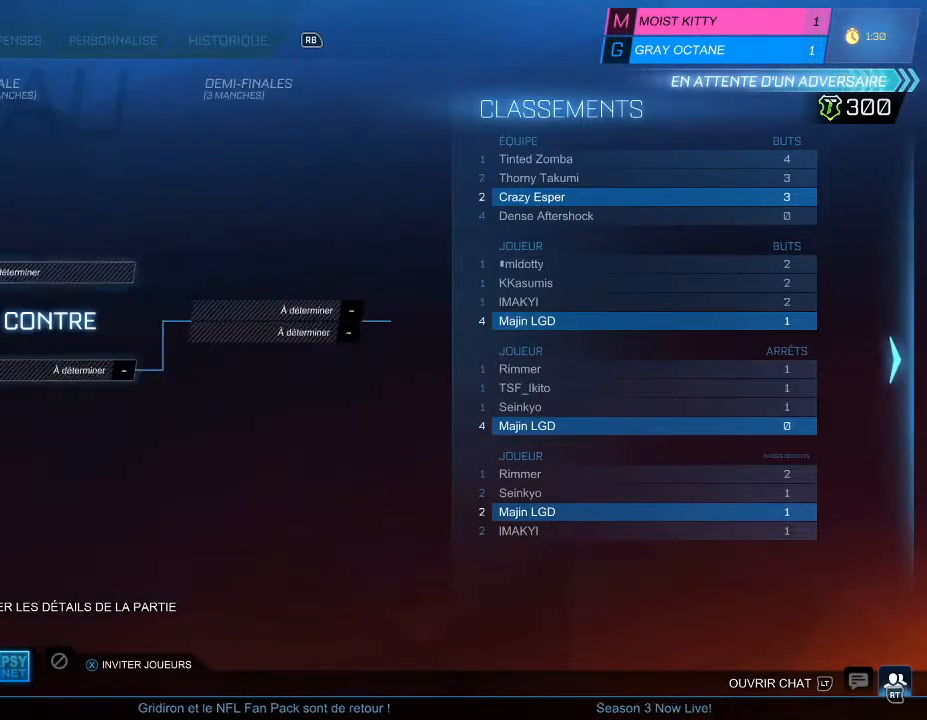
{"buttons": ["DPAD_LEFT"], "left_stick": "center", "right_stick": "center", "events": []}
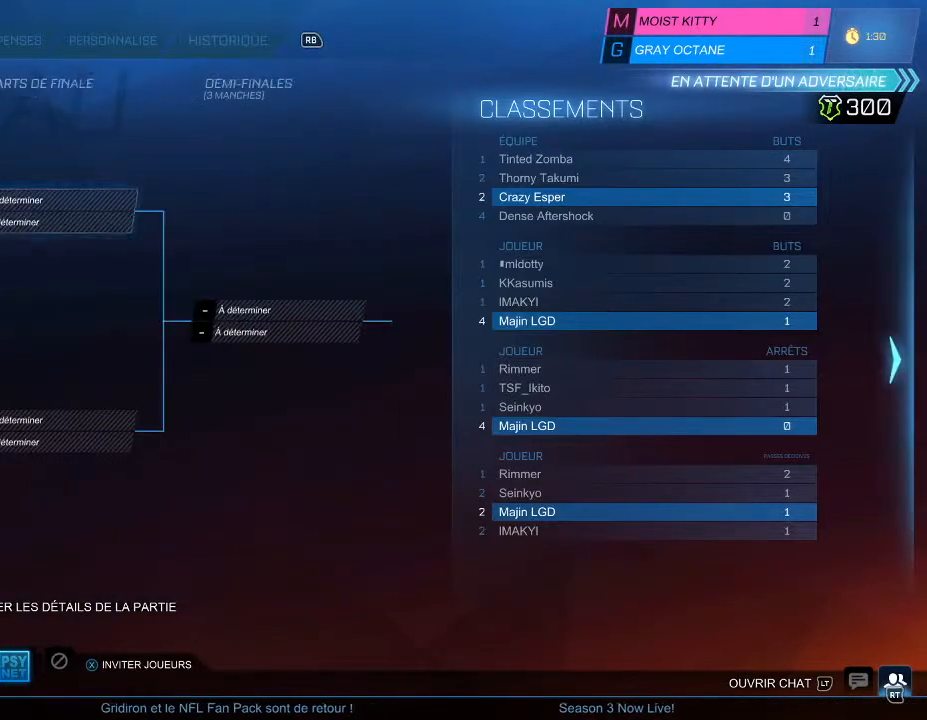
{"buttons": [], "left_stick": "center", "right_stick": "center", "events": [[400, "DPAD_LEFT", "up"]]}
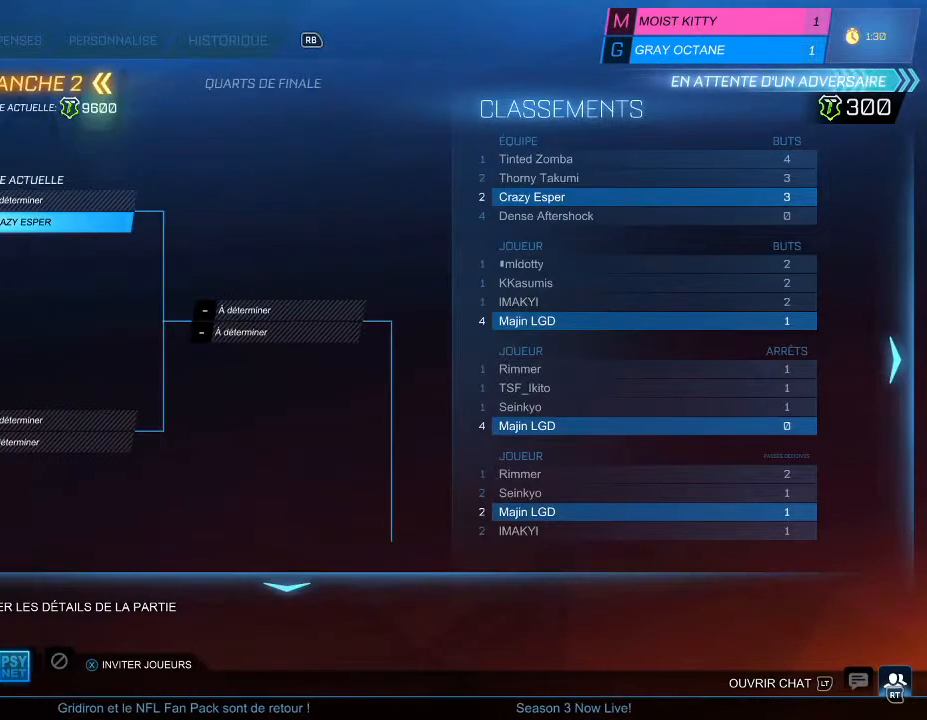
{"buttons": ["DPAD_DOWN"], "left_stick": "center", "right_stick": "center", "events": [[367, "DPAD_DOWN", "down"]]}
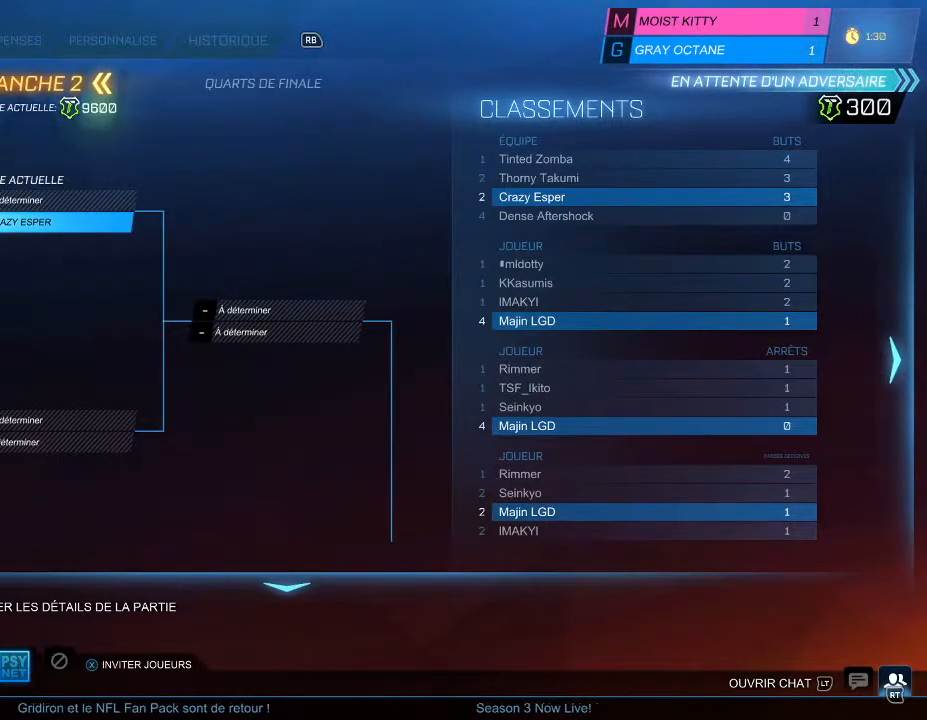
{"buttons": [], "left_stick": "center", "right_stick": "center", "events": [[333, "DPAD_DOWN", "up"]]}
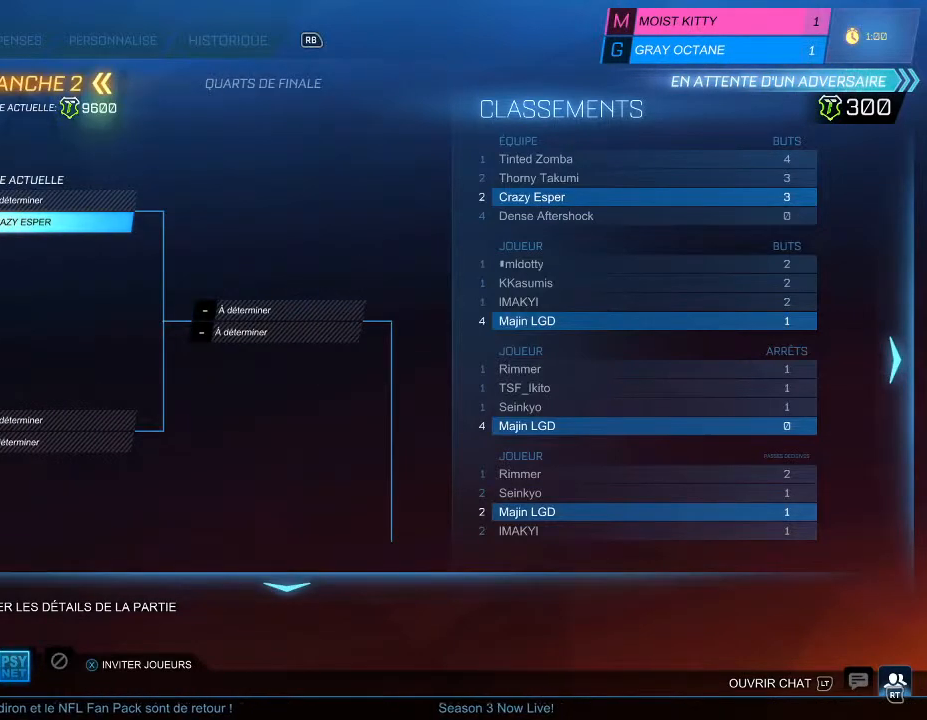
{"buttons": [], "left_stick": "center", "right_stick": "center", "events": [[33, "DPAD_DOWN", "down"], [133, "DPAD_DOWN", "up"]]}
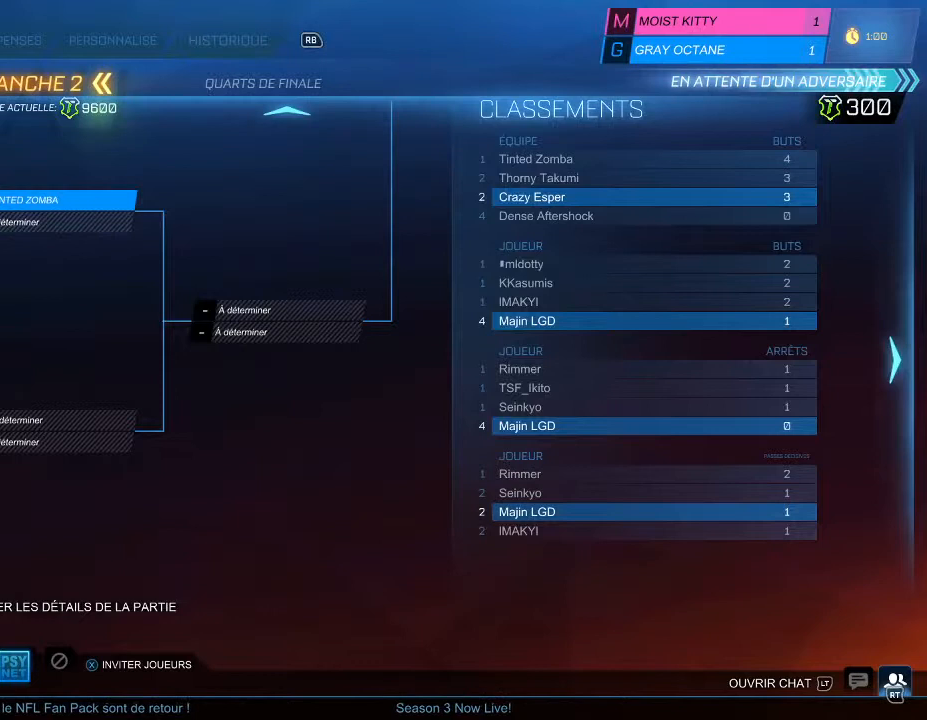
{"buttons": [], "left_stick": "center", "right_stick": "center", "events": []}
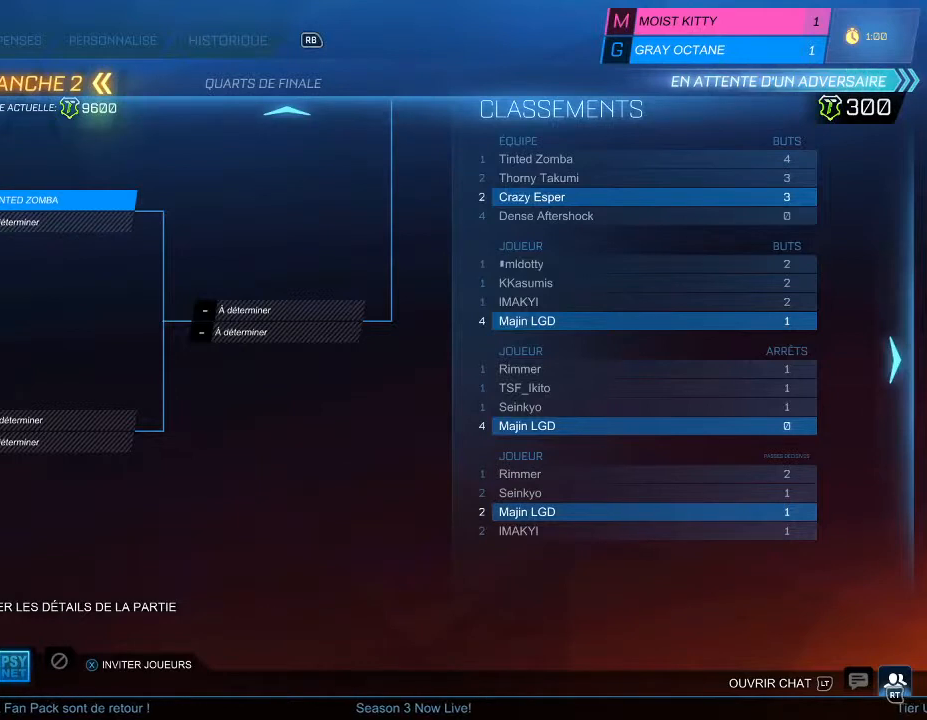
{"buttons": [], "left_stick": "center", "right_stick": "center", "events": [[67, "DPAD_DOWN", "down"], [500, "DPAD_DOWN", "up"]]}
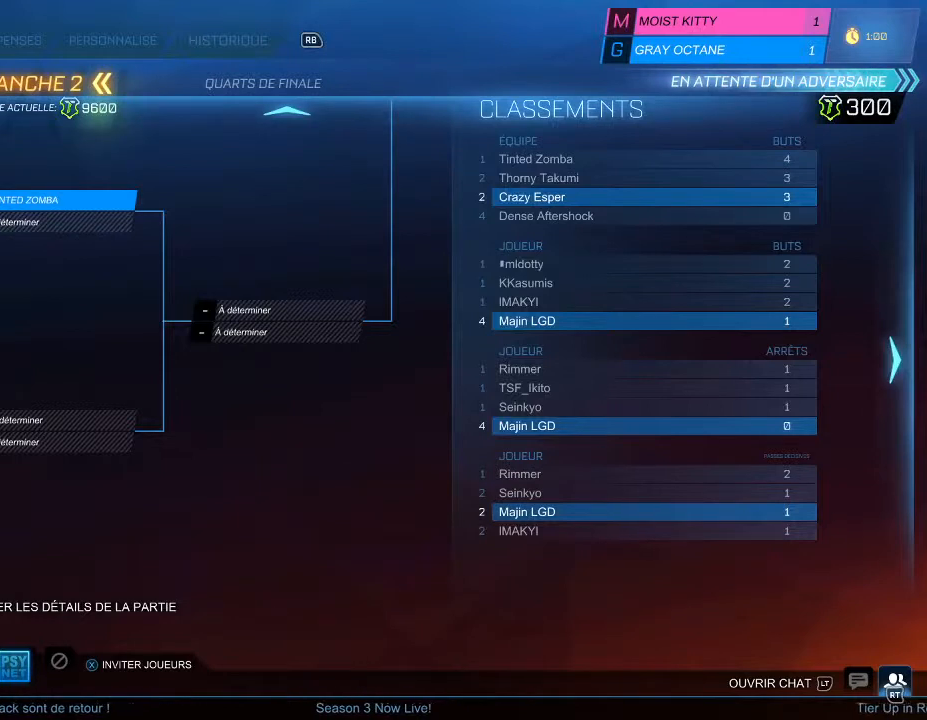
{"buttons": [], "left_stick": "center", "right_stick": "center", "events": []}
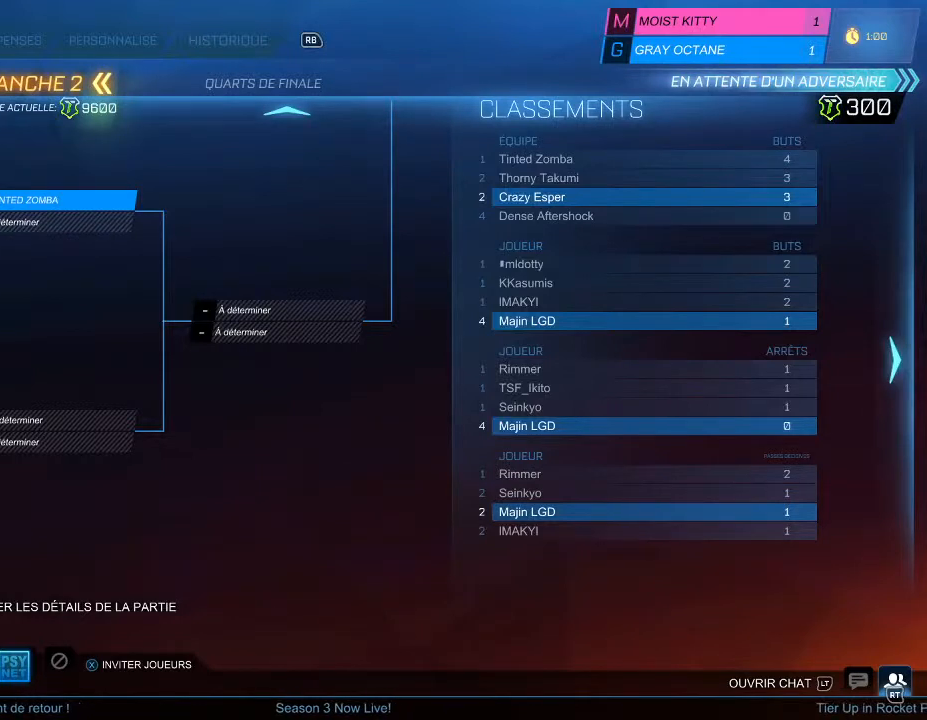
{"buttons": [], "left_stick": "center", "right_stick": "center", "events": []}
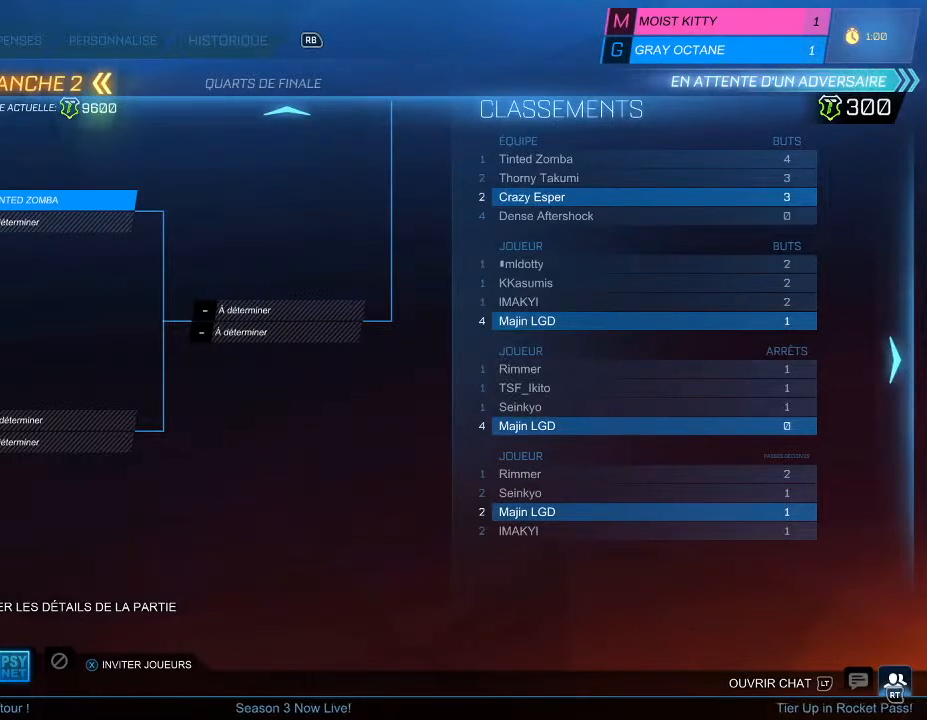
{"buttons": [], "left_stick": "center", "right_stick": "center", "events": []}
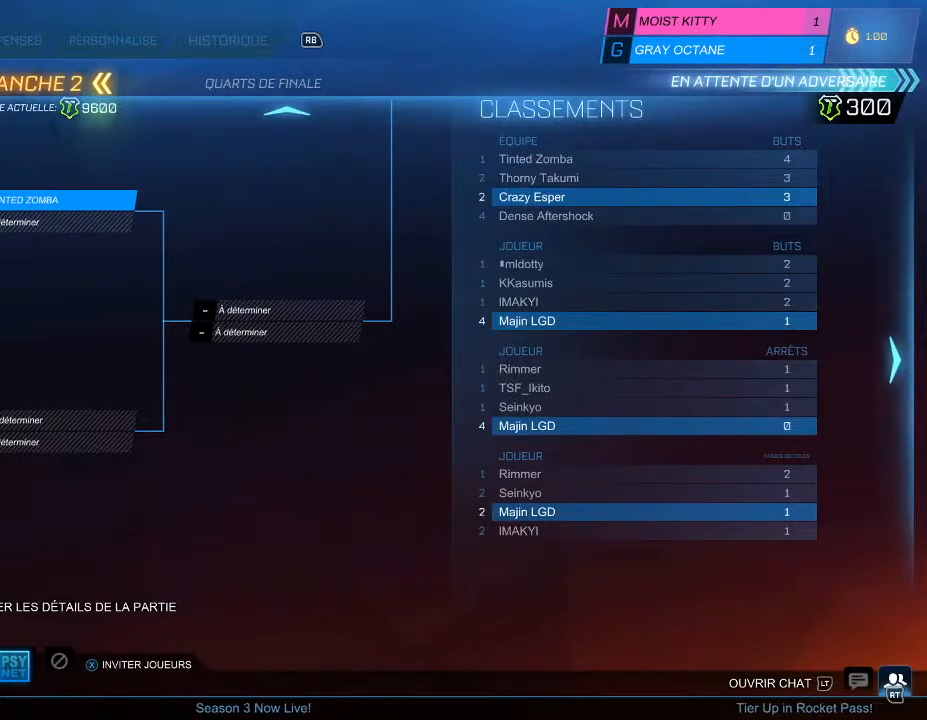
{"buttons": [], "left_stick": "center", "right_stick": "center", "events": [[367, "DPAD_UP", "down"], [467, "DPAD_UP", "up"]]}
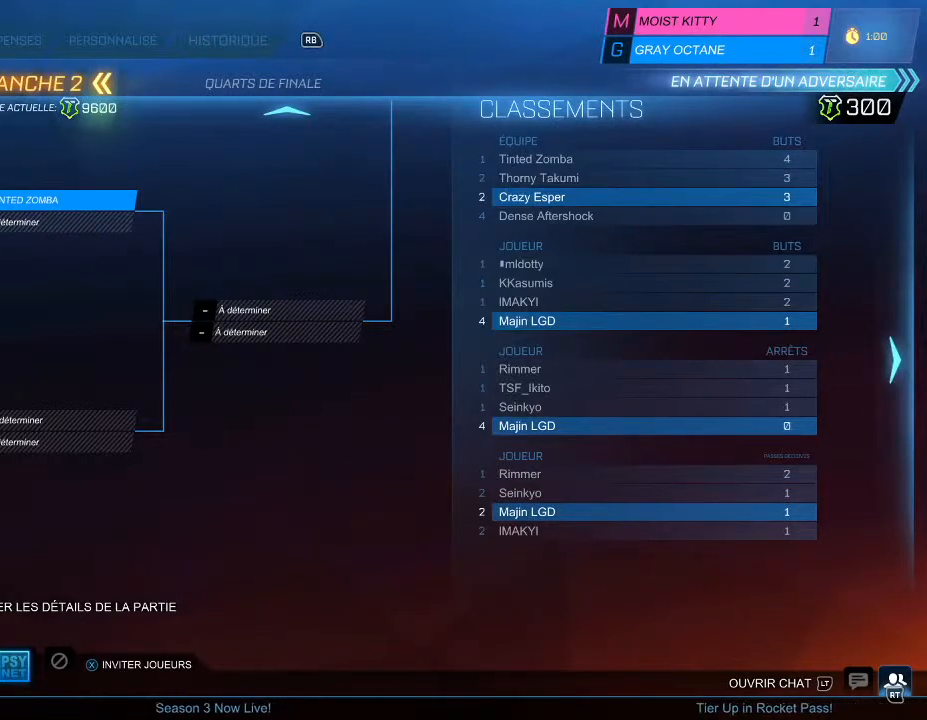
{"buttons": [], "left_stick": "center", "right_stick": "center", "events": []}
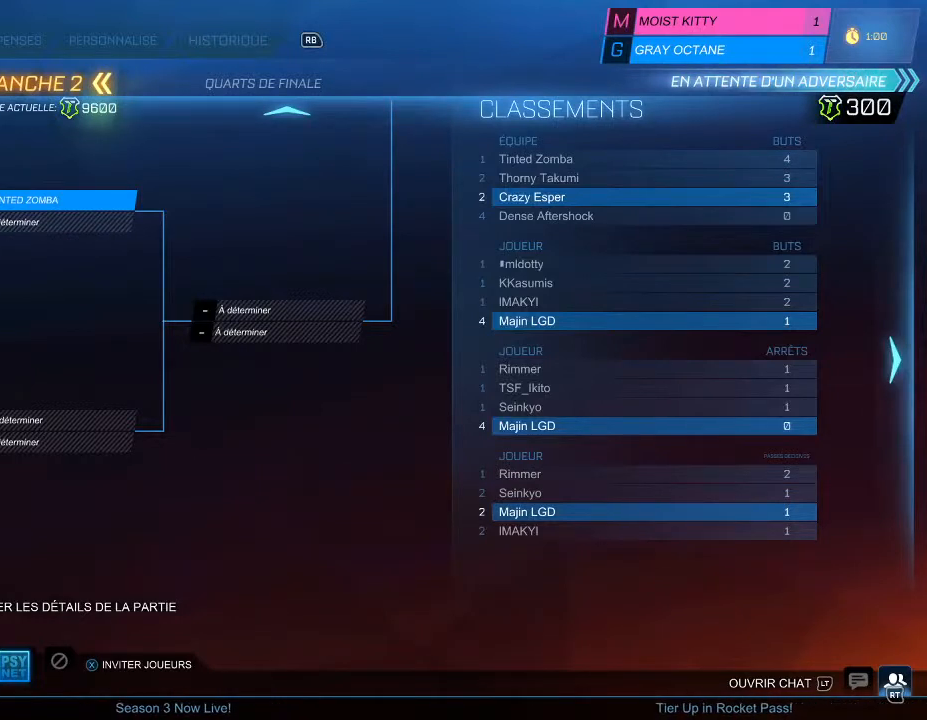
{"buttons": [], "left_stick": "center", "right_stick": "center", "events": []}
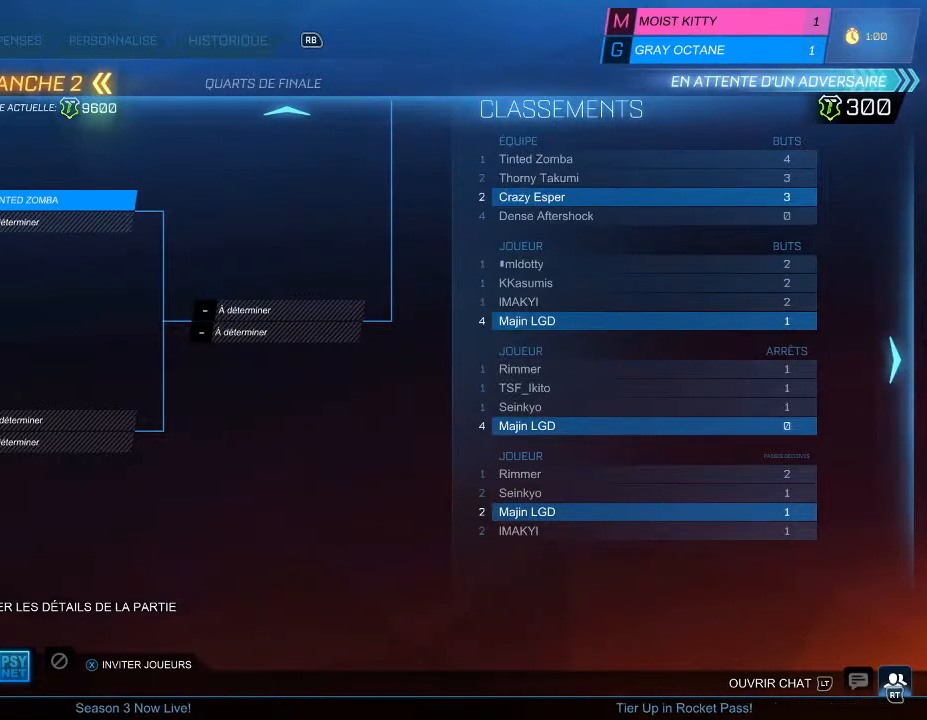
{"buttons": [], "left_stick": "center", "right_stick": "center", "events": []}